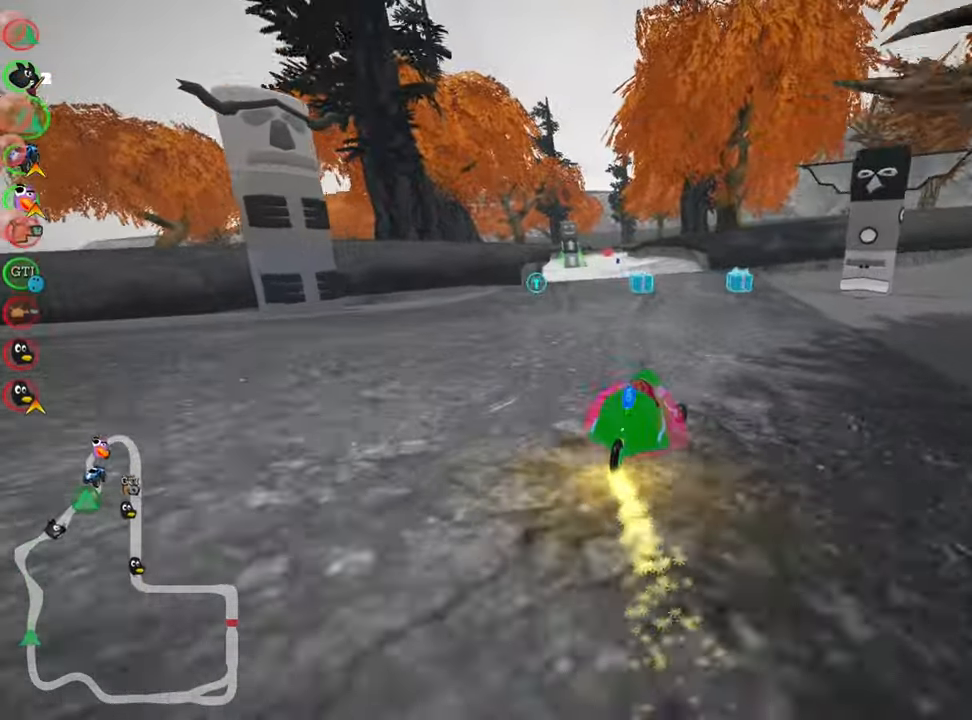
Gameplay with keyboard; each line is a JSON object with the keys held at the frame after it. "events" lists presses ("down") and releases ("up") of "down", "fire", "flag", "left", "look", "nitro", "right", "skid" and "up" between this image and that frame as [ms after this image, input, new state], when the widget could be followed in between. No other keys are recorded. Mouse input is not recorded. Key names are as the overlay labels them; some are game actions (e.g. jump) rather than physical keys.
{"keys": ["left", "nitro", "up"], "events": [[150, "left", "down"], [417, "nitro", "down"], [450, "skid", "up"]]}
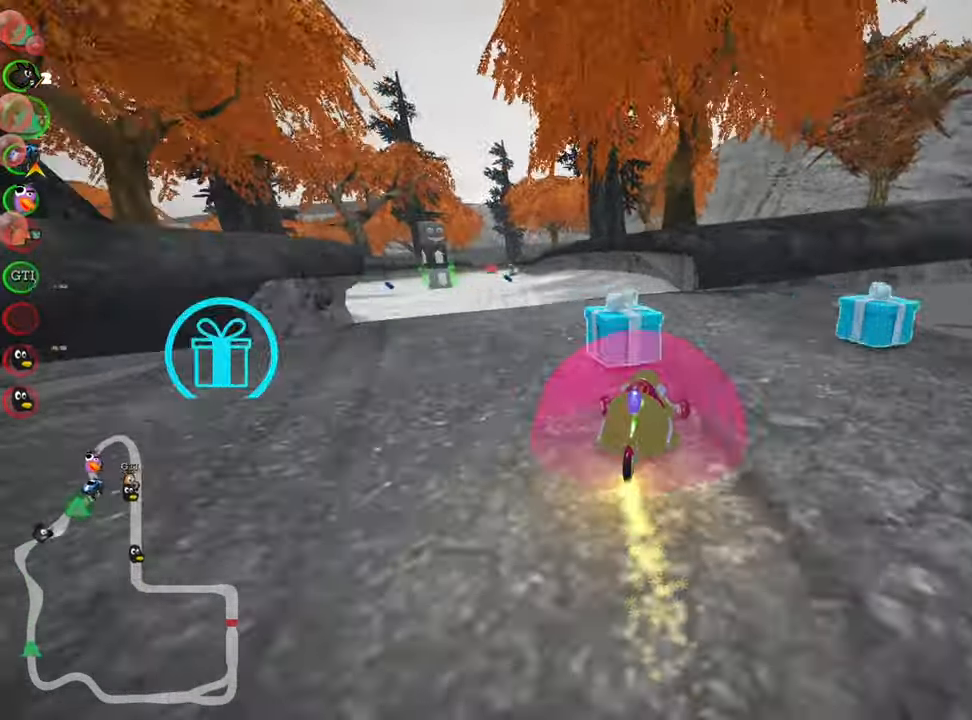
{"keys": ["up"], "events": [[166, "nitro", "up"], [333, "left", "up"]]}
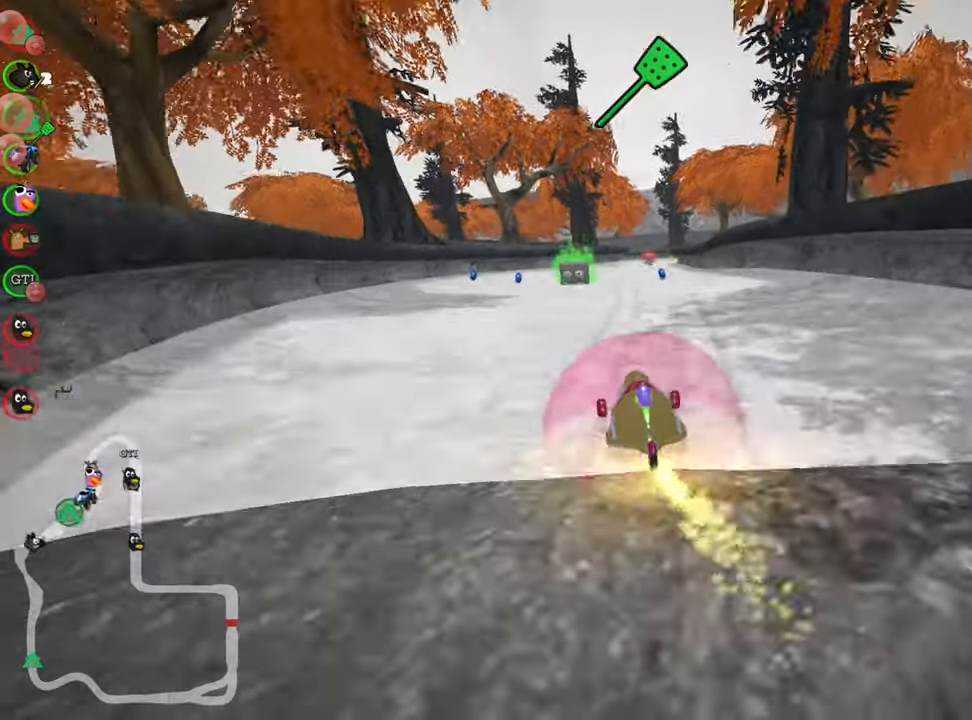
{"keys": ["up"], "events": [[266, "left", "down"], [483, "left", "up"]]}
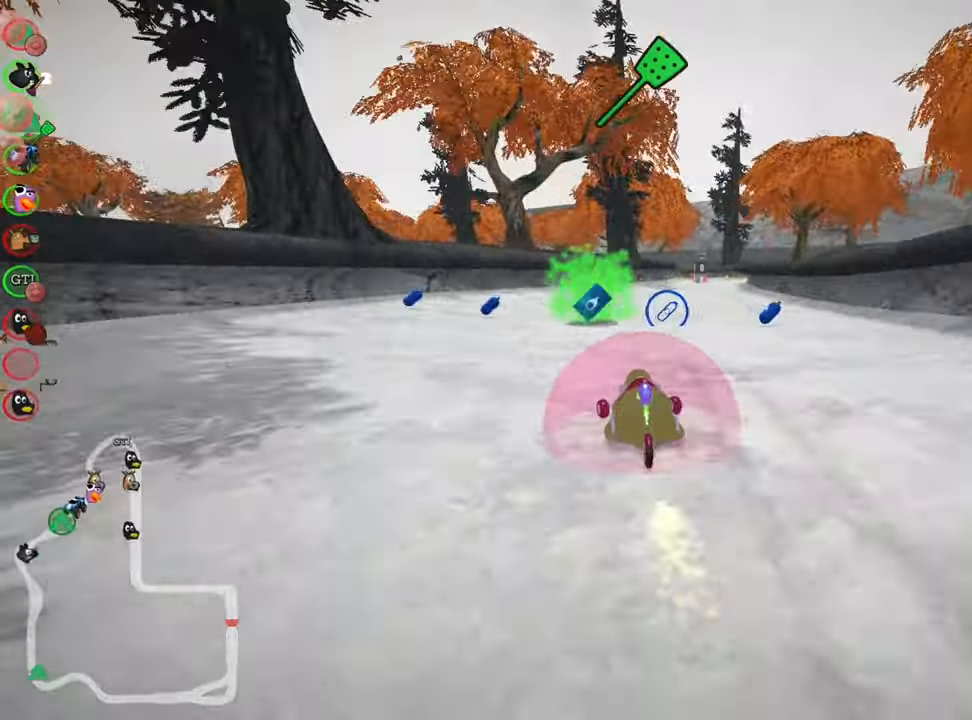
{"keys": ["up"], "events": [[133, "skid", "down"], [150, "right", "down"], [316, "nitro", "down"], [316, "skid", "up"], [400, "right", "up"], [466, "nitro", "up"]]}
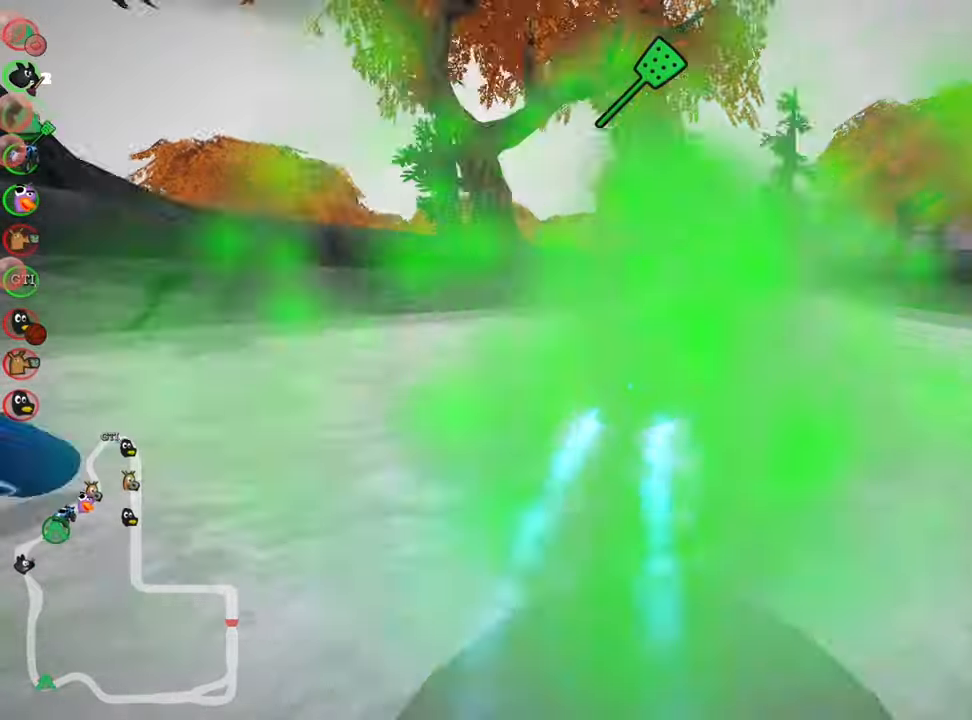
{"keys": ["right", "up"], "events": [[283, "right", "down"]]}
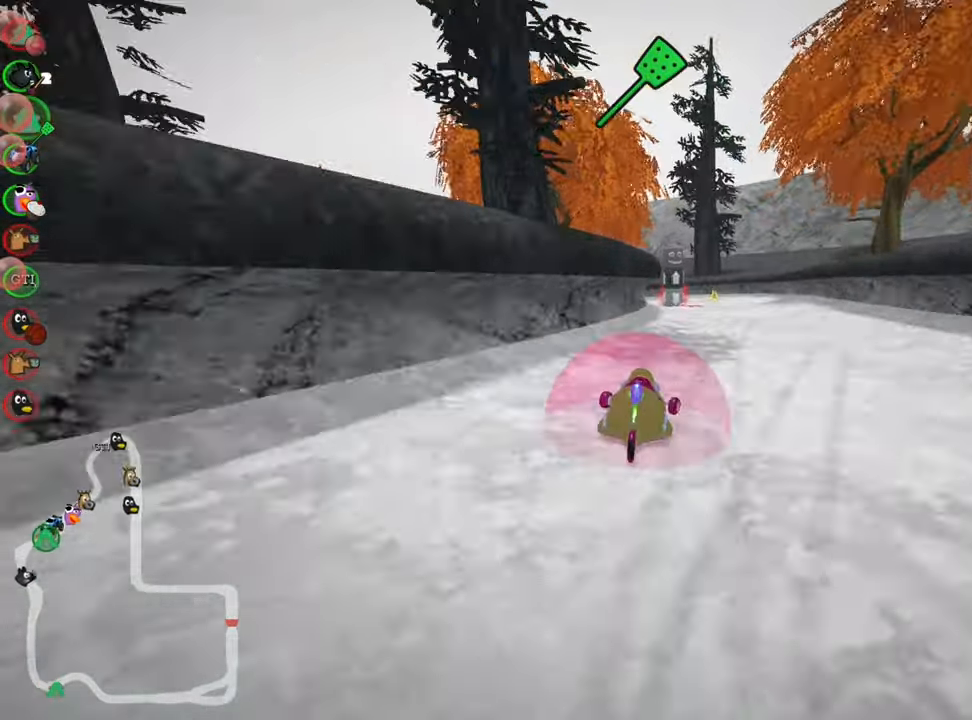
{"keys": ["left", "skid", "up"], "events": [[116, "right", "up"], [166, "left", "down"], [166, "skid", "down"]]}
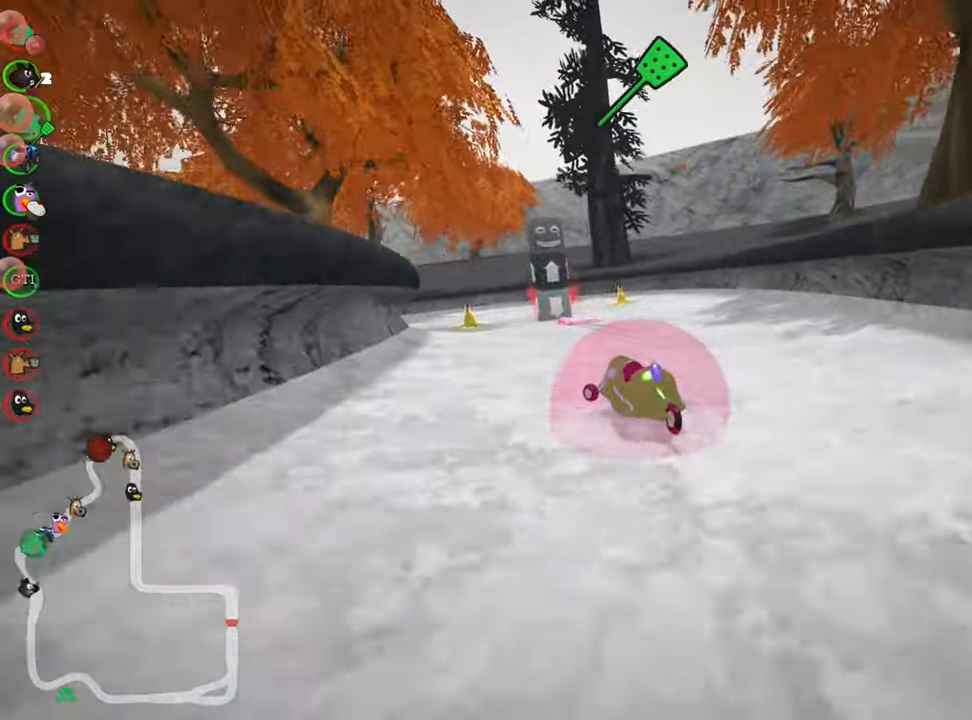
{"keys": ["nitro", "up"], "events": [[366, "skid", "up"], [450, "nitro", "down"], [466, "left", "up"]]}
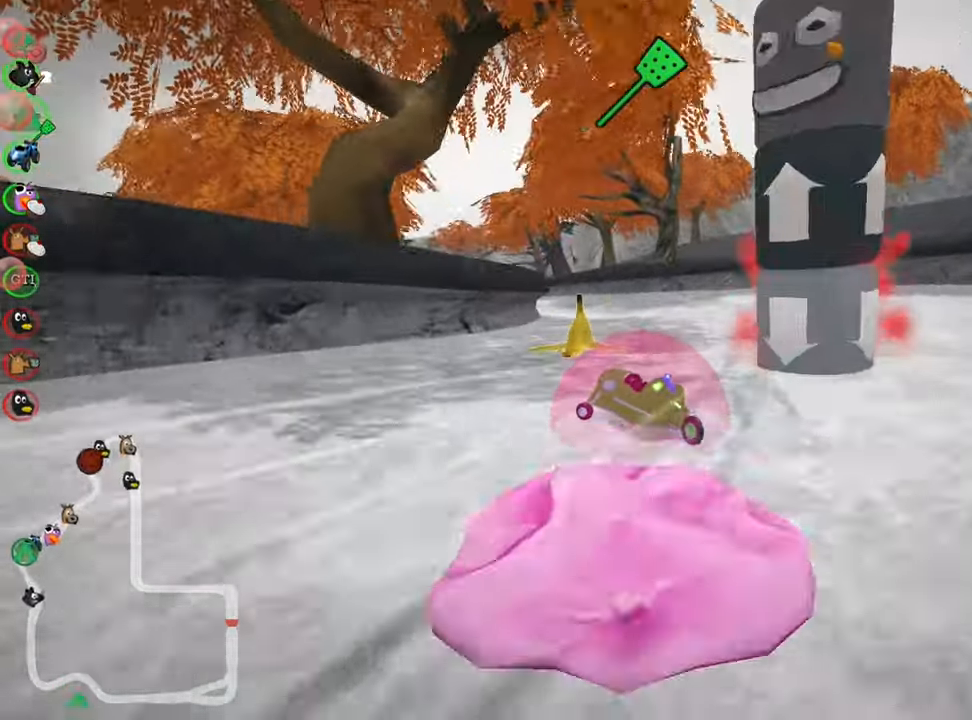
{"keys": ["up"], "events": [[83, "nitro", "up"], [150, "right", "down"], [416, "right", "up"]]}
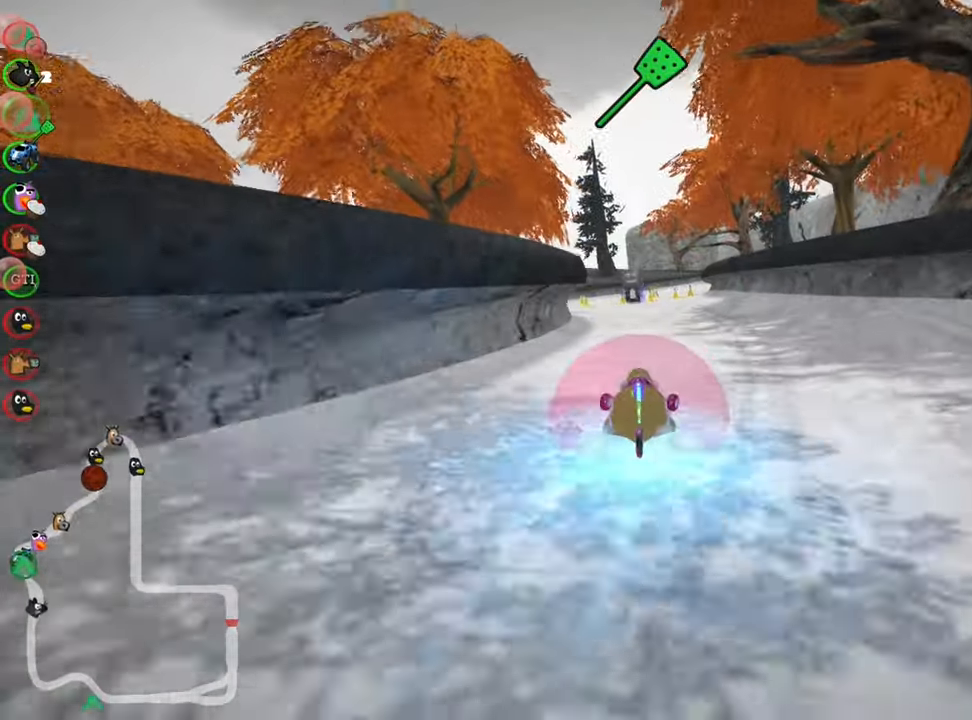
{"keys": ["right", "up"], "events": [[150, "left", "down"], [266, "left", "up"], [433, "right", "down"]]}
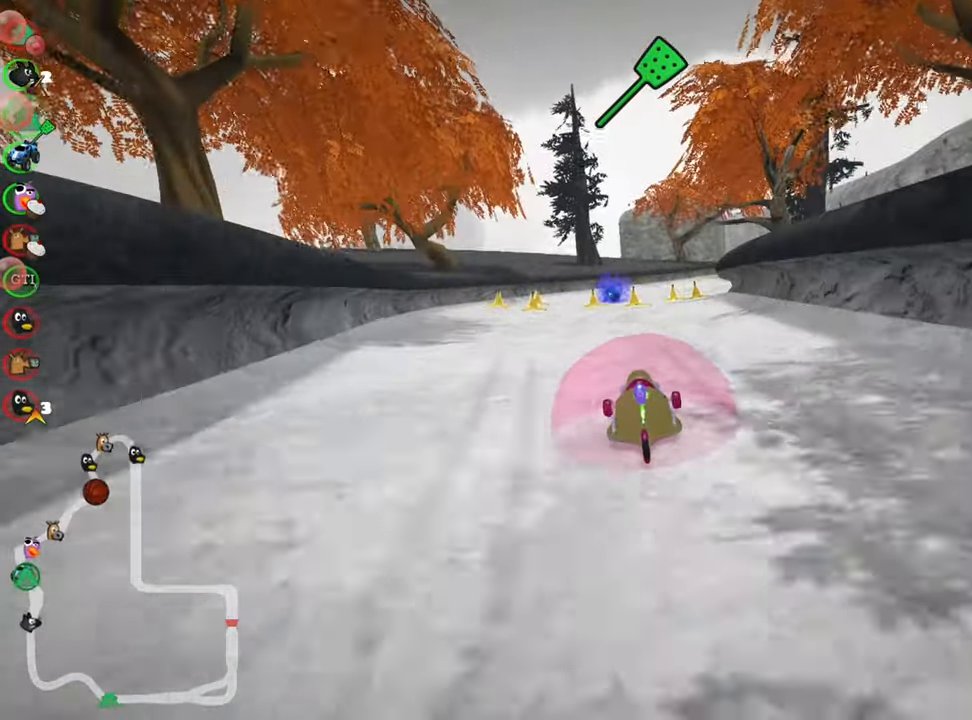
{"keys": ["left", "up"], "events": [[100, "right", "up"], [400, "left", "down"]]}
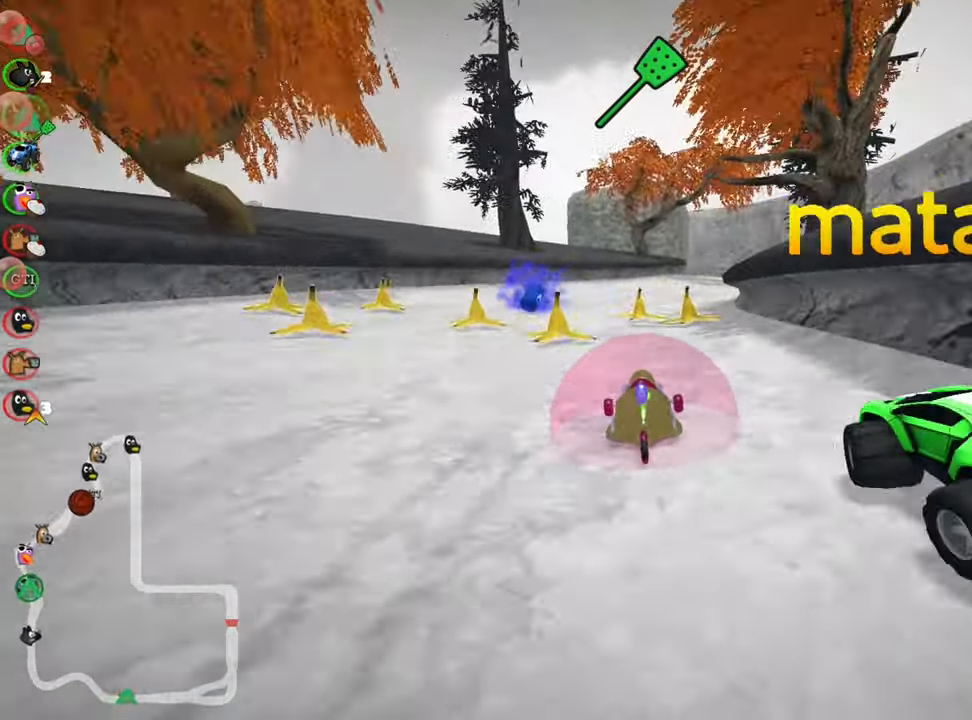
{"keys": ["right", "skid", "up"], "events": [[16, "nitro", "down"], [66, "left", "up"], [116, "right", "down"], [133, "nitro", "up"], [166, "right", "up"], [466, "right", "down"], [466, "skid", "down"]]}
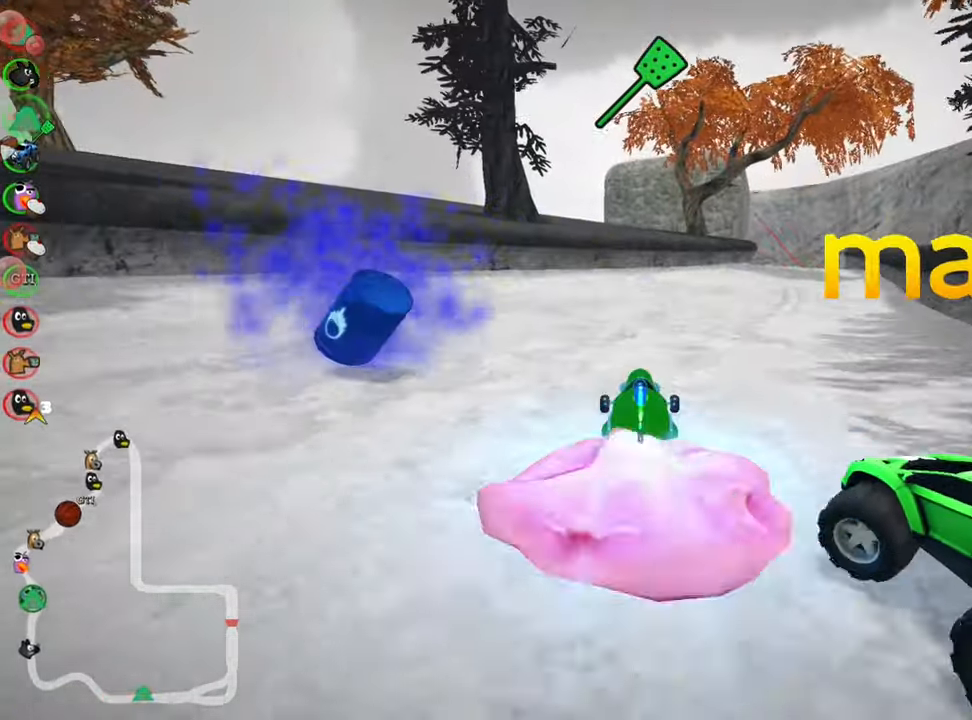
{"keys": ["left", "skid", "up"], "events": [[183, "right", "up"], [300, "left", "down"]]}
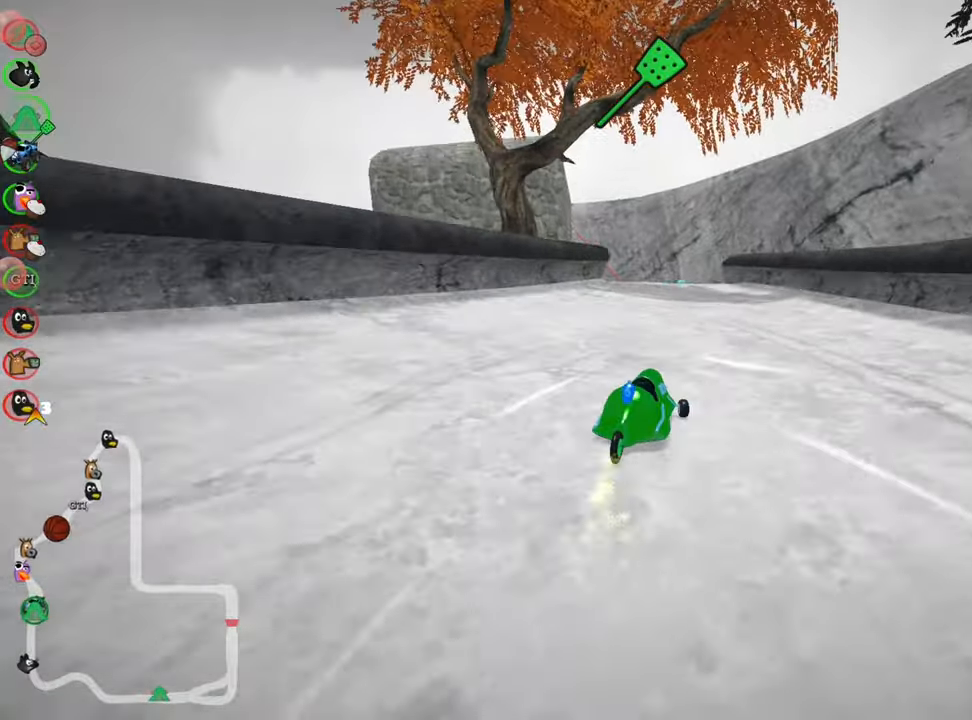
{"keys": ["left", "up"], "events": [[267, "nitro", "down"], [317, "skid", "up"], [467, "nitro", "up"]]}
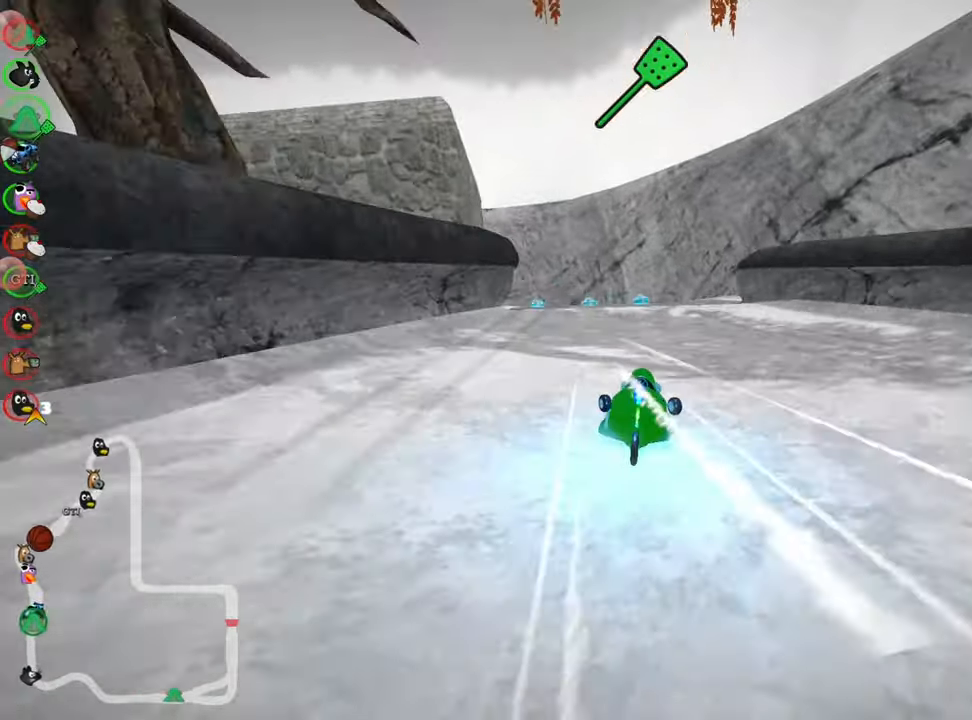
{"keys": ["up"], "events": [[67, "left", "up"], [250, "right", "down"], [383, "right", "up"]]}
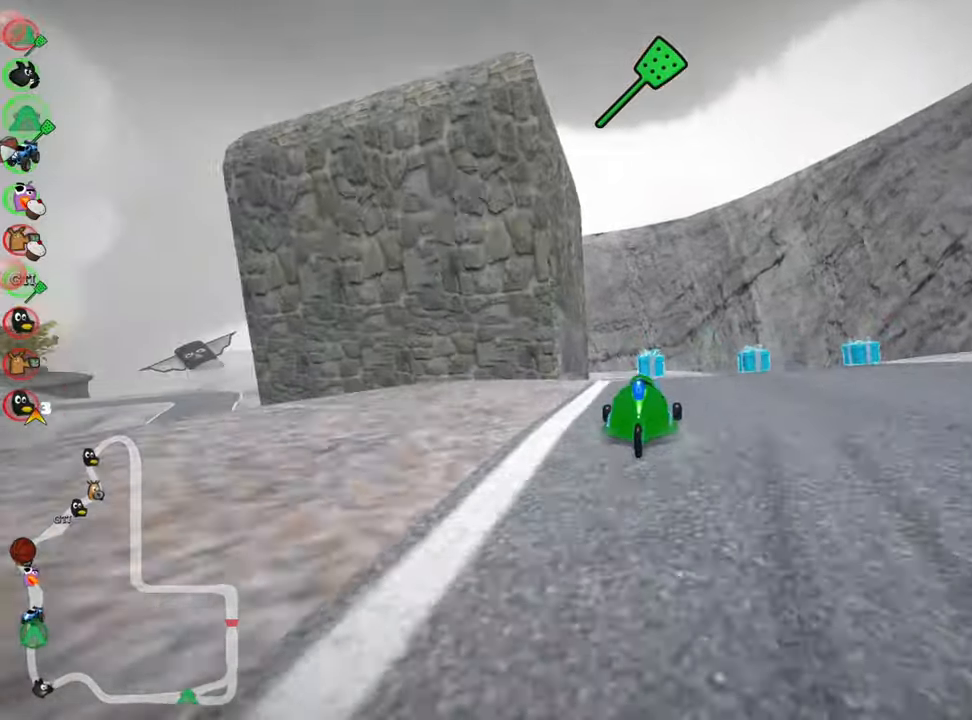
{"keys": ["left", "skid", "up"], "events": [[217, "right", "down"], [433, "right", "up"], [467, "skid", "down"], [483, "left", "down"]]}
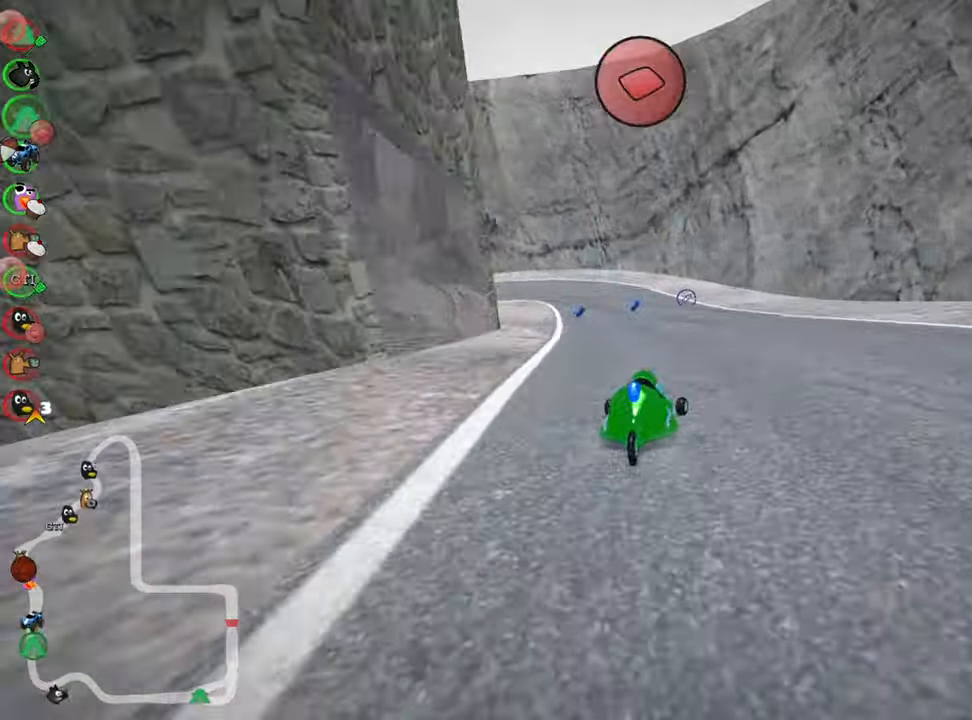
{"keys": ["left", "skid", "up"], "events": [[50, "nitro", "down"], [167, "left", "up"], [233, "nitro", "up"], [400, "left", "down"]]}
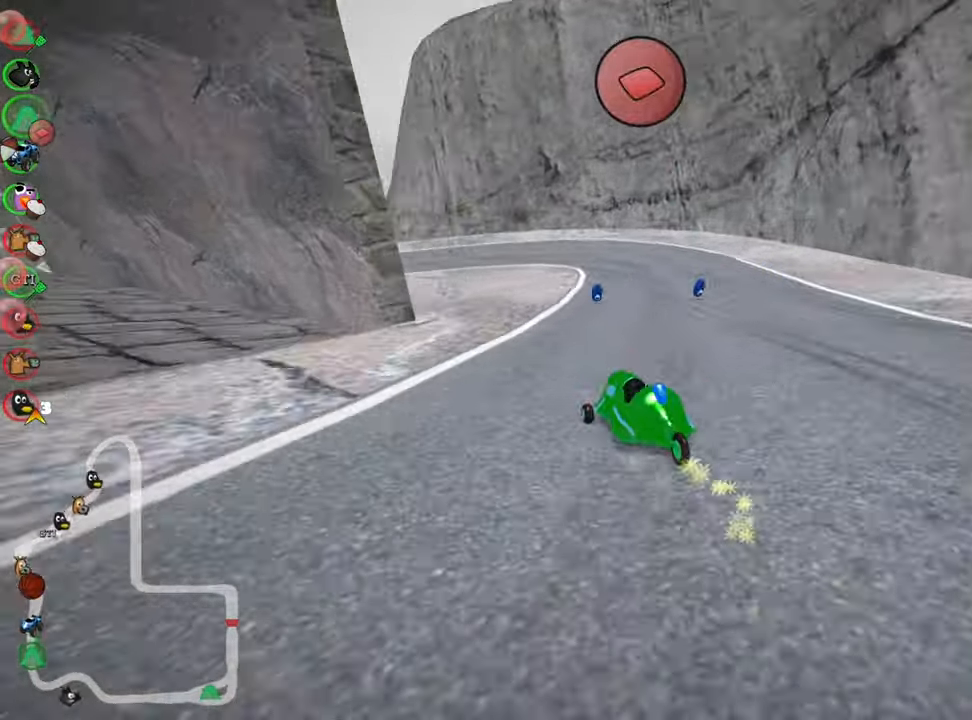
{"keys": ["right", "skid", "up"], "events": [[67, "left", "up"], [67, "right", "down"]]}
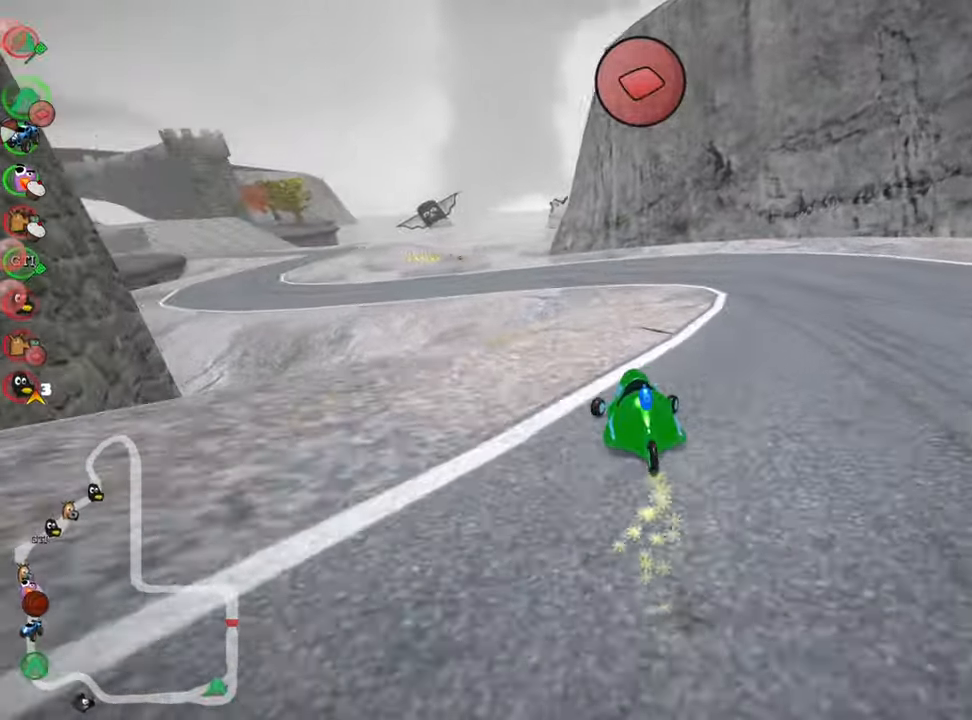
{"keys": ["left", "right", "skid", "up"], "events": [[100, "nitro", "down"], [233, "left", "down"], [283, "nitro", "up"]]}
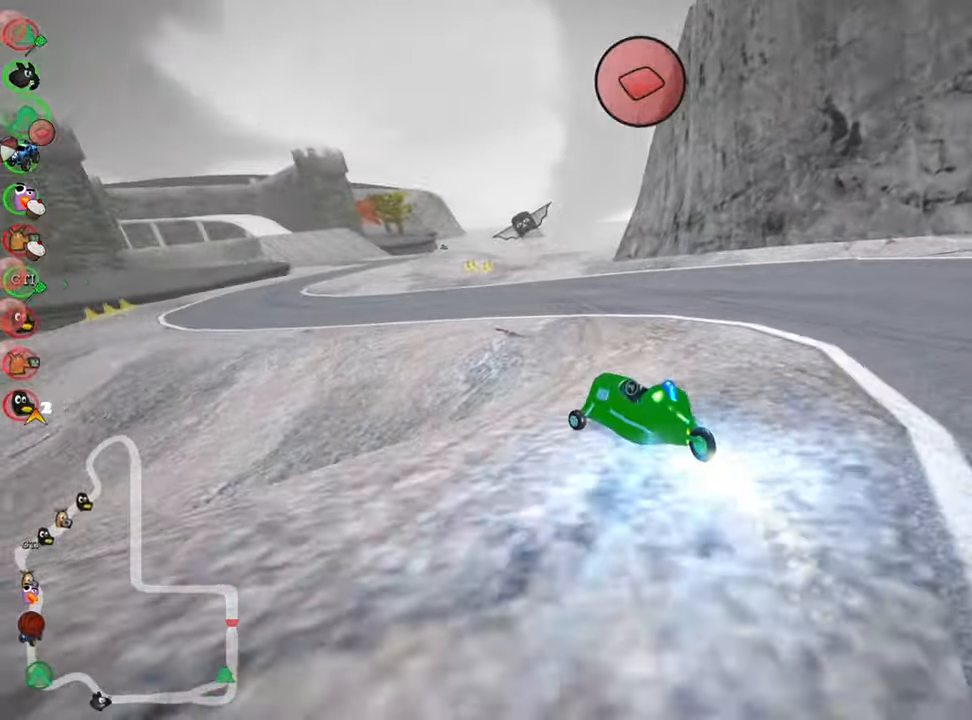
{"keys": ["right", "skid", "up"], "events": [[33, "left", "up"], [150, "left", "down"], [267, "left", "up"]]}
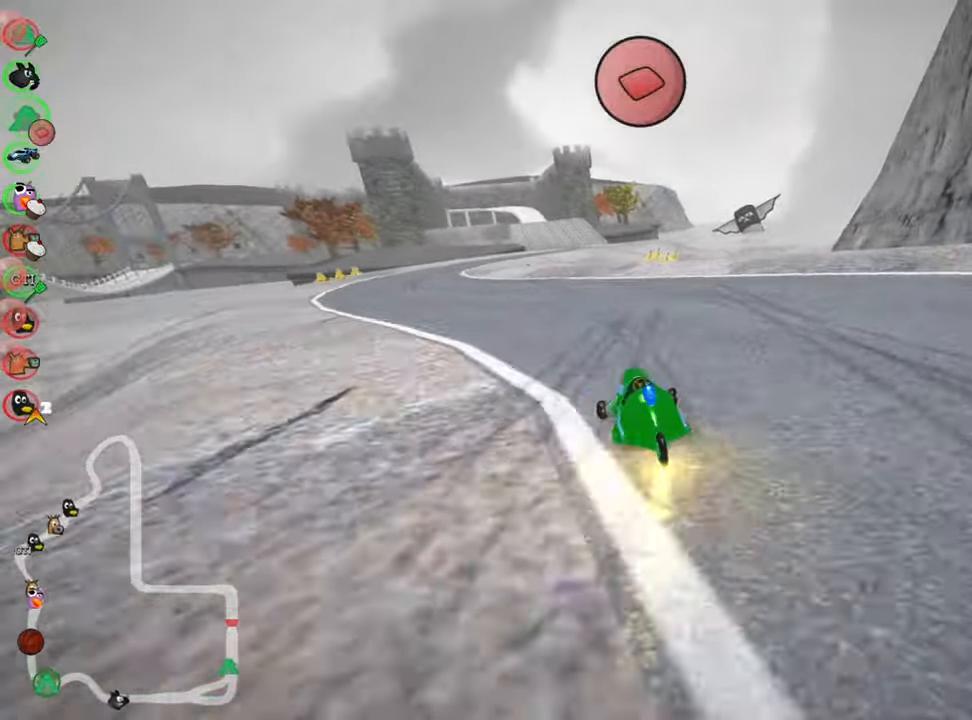
{"keys": ["nitro", "right", "up"], "events": [[483, "skid", "up"], [500, "nitro", "down"]]}
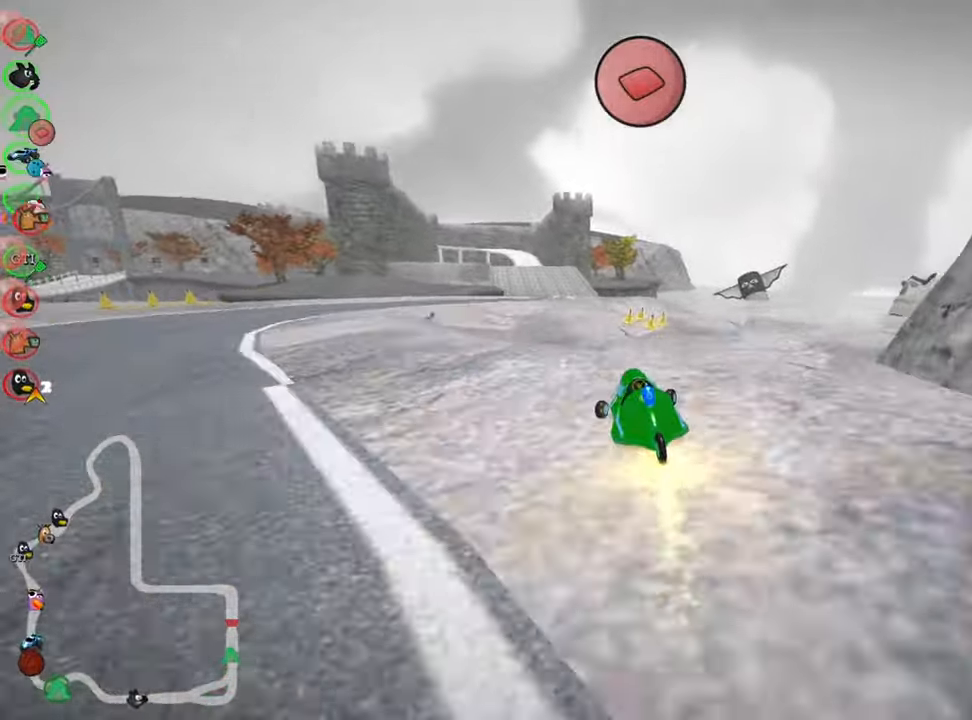
{"keys": ["up"], "events": [[17, "right", "up"], [83, "nitro", "up"]]}
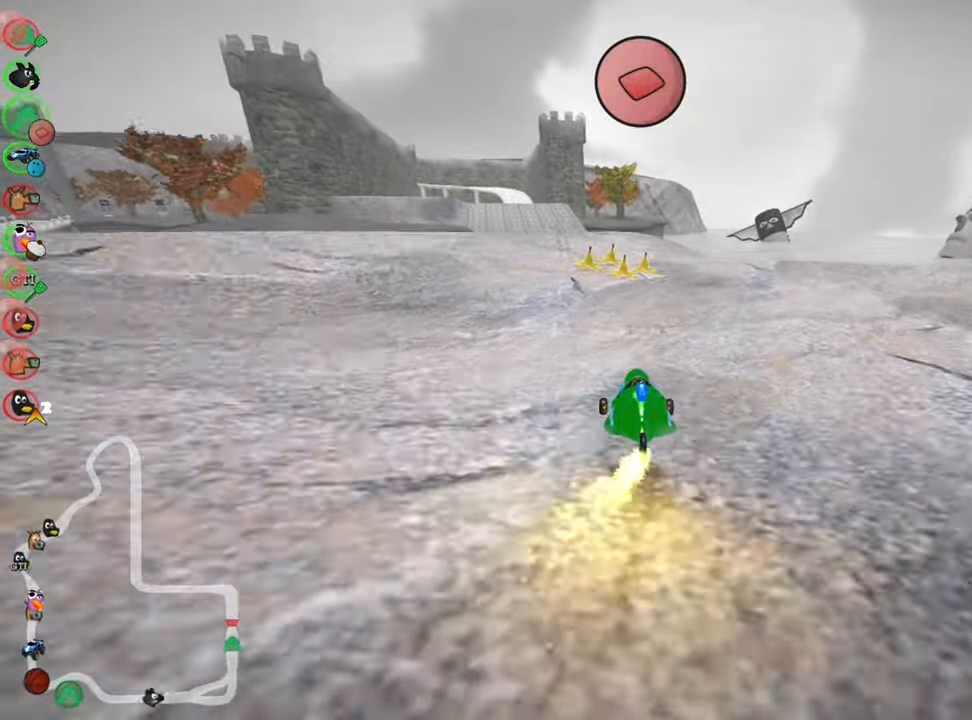
{"keys": ["fire", "left", "skid", "up"], "events": [[100, "right", "down"], [233, "right", "up"], [450, "fire", "down"], [467, "skid", "down"], [484, "left", "down"]]}
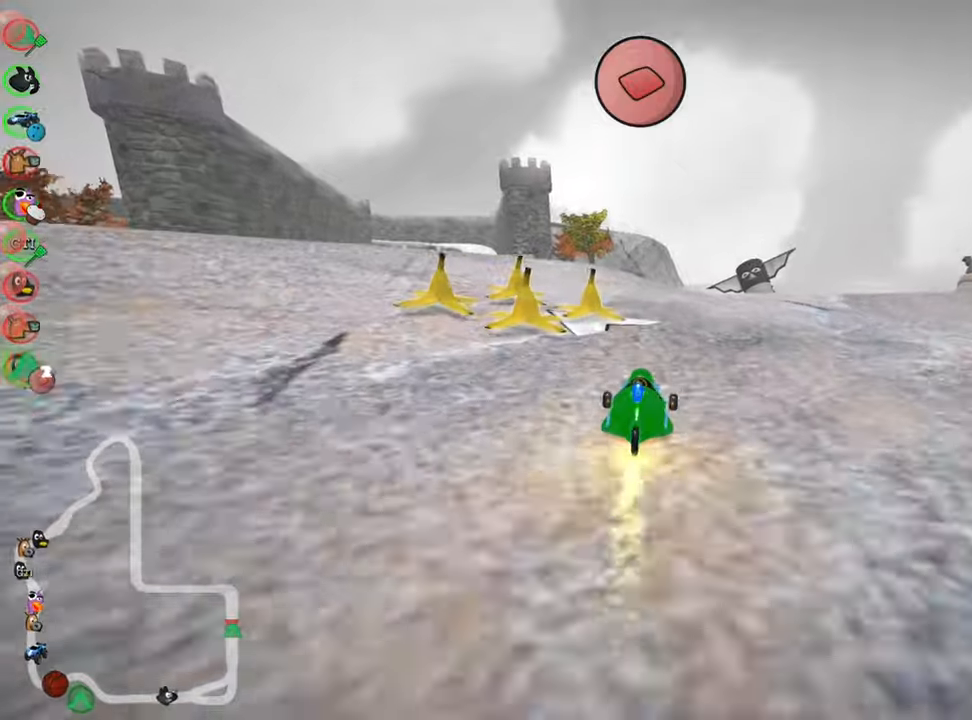
{"keys": ["right", "skid", "up"], "events": [[84, "fire", "up"], [200, "left", "up"], [367, "right", "down"]]}
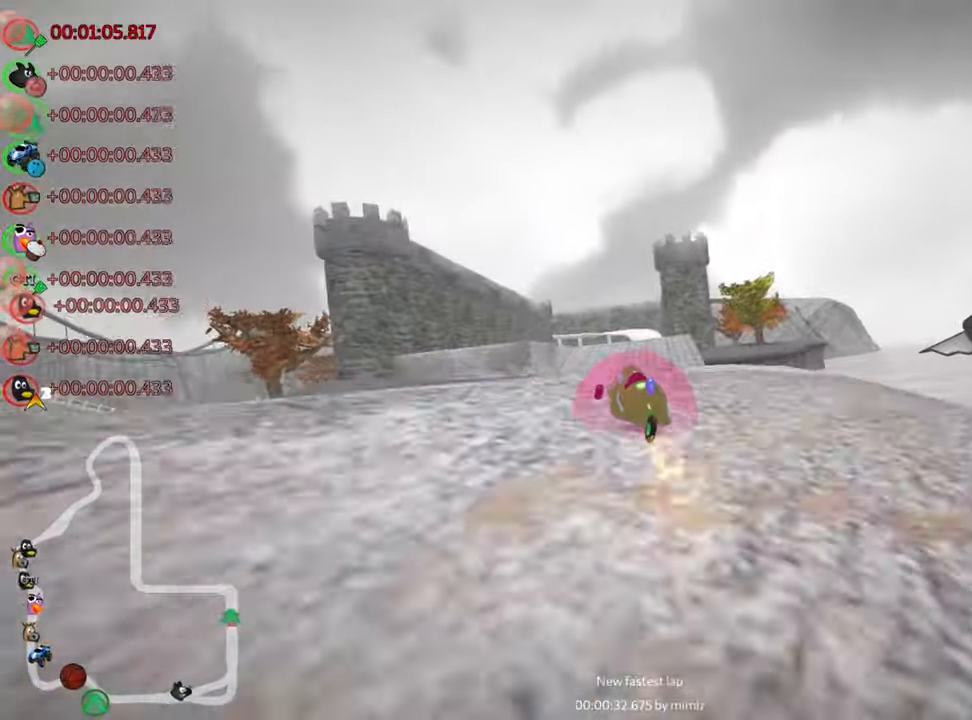
{"keys": ["right", "skid", "up"], "events": []}
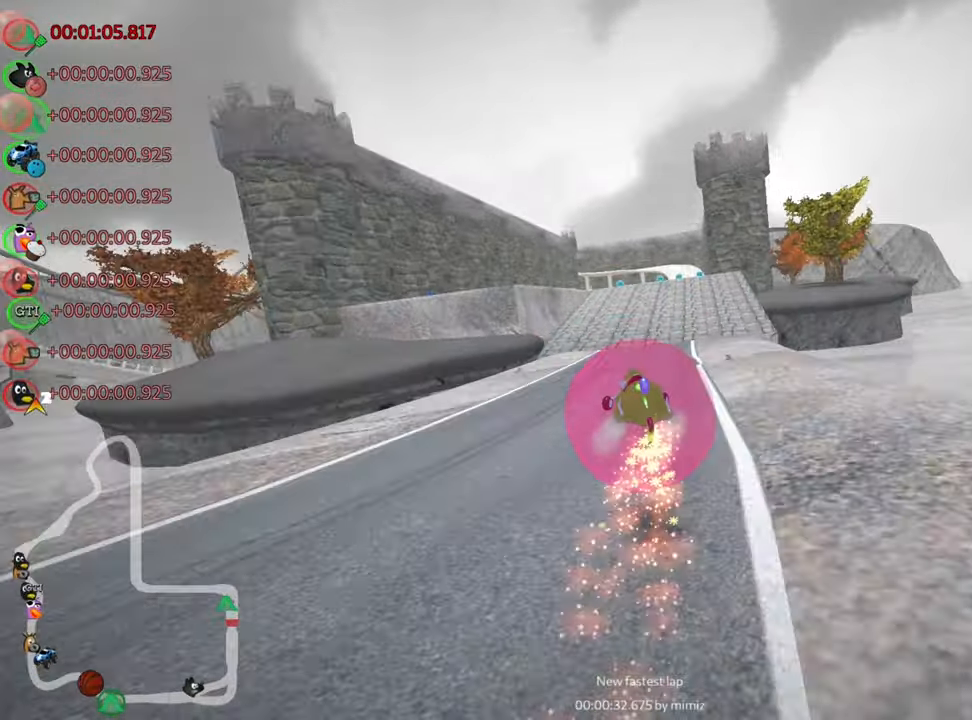
{"keys": ["nitro", "right", "skid", "up"], "events": [[267, "left", "down"], [400, "nitro", "down"], [434, "left", "up"]]}
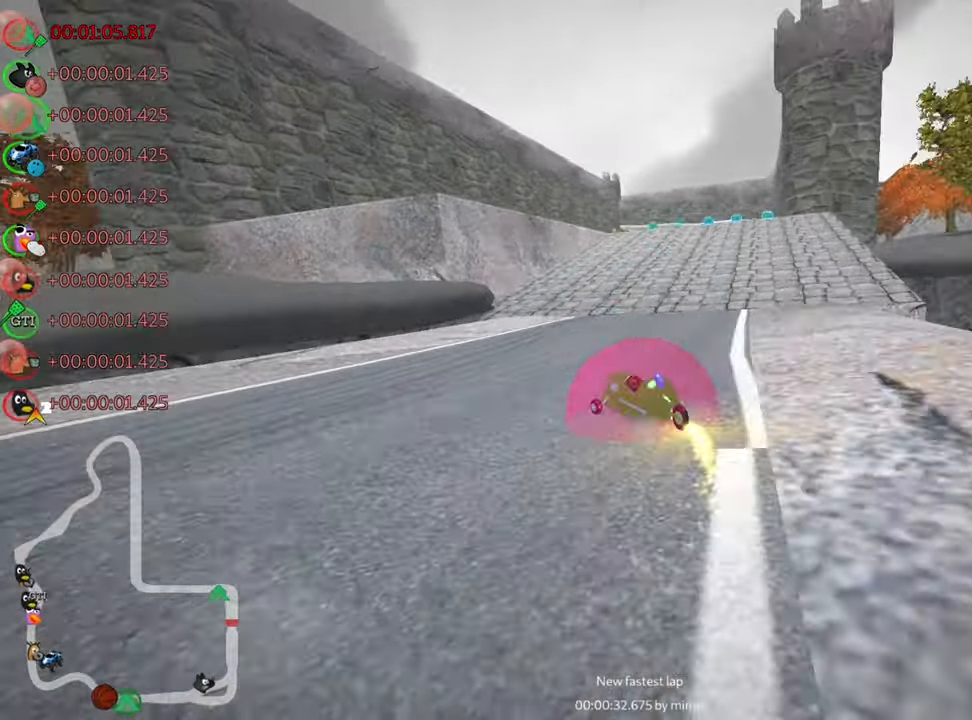
{"keys": ["nitro", "up"], "events": [[67, "nitro", "up"], [367, "skid", "up"], [400, "nitro", "down"], [450, "right", "up"]]}
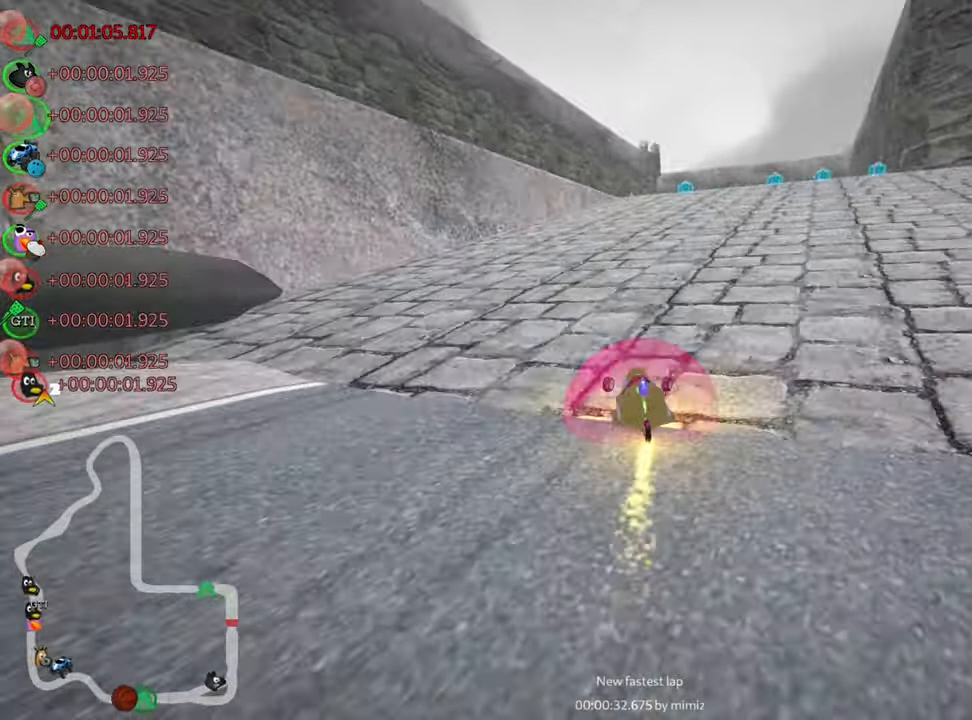
{"keys": ["left", "up"], "events": [[67, "nitro", "up"], [450, "left", "down"]]}
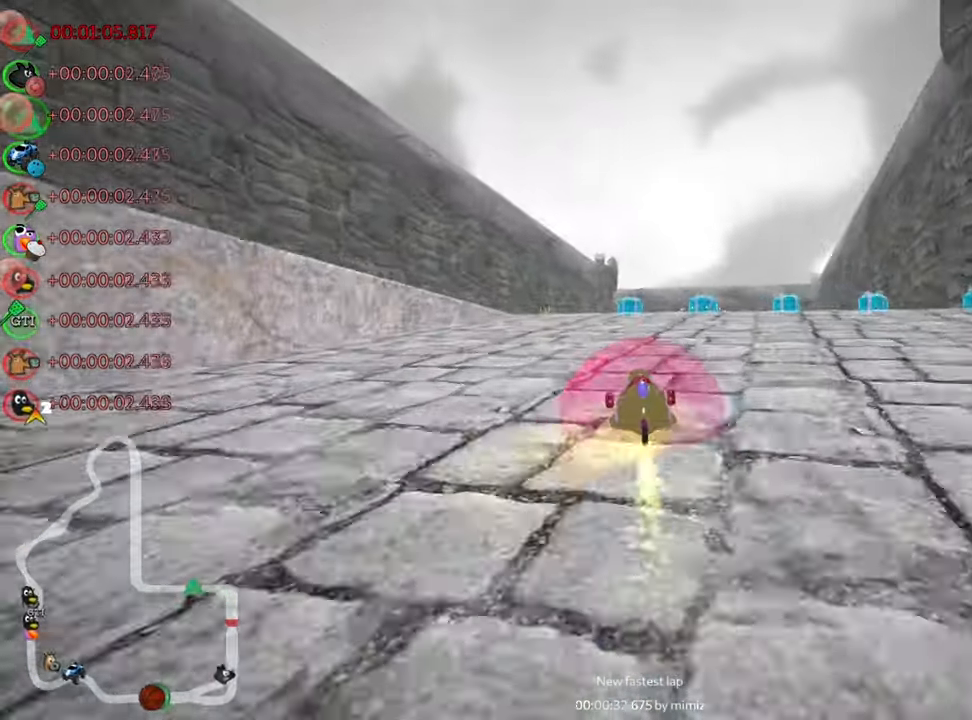
{"keys": ["right", "up"], "events": [[34, "left", "up"], [184, "right", "down"]]}